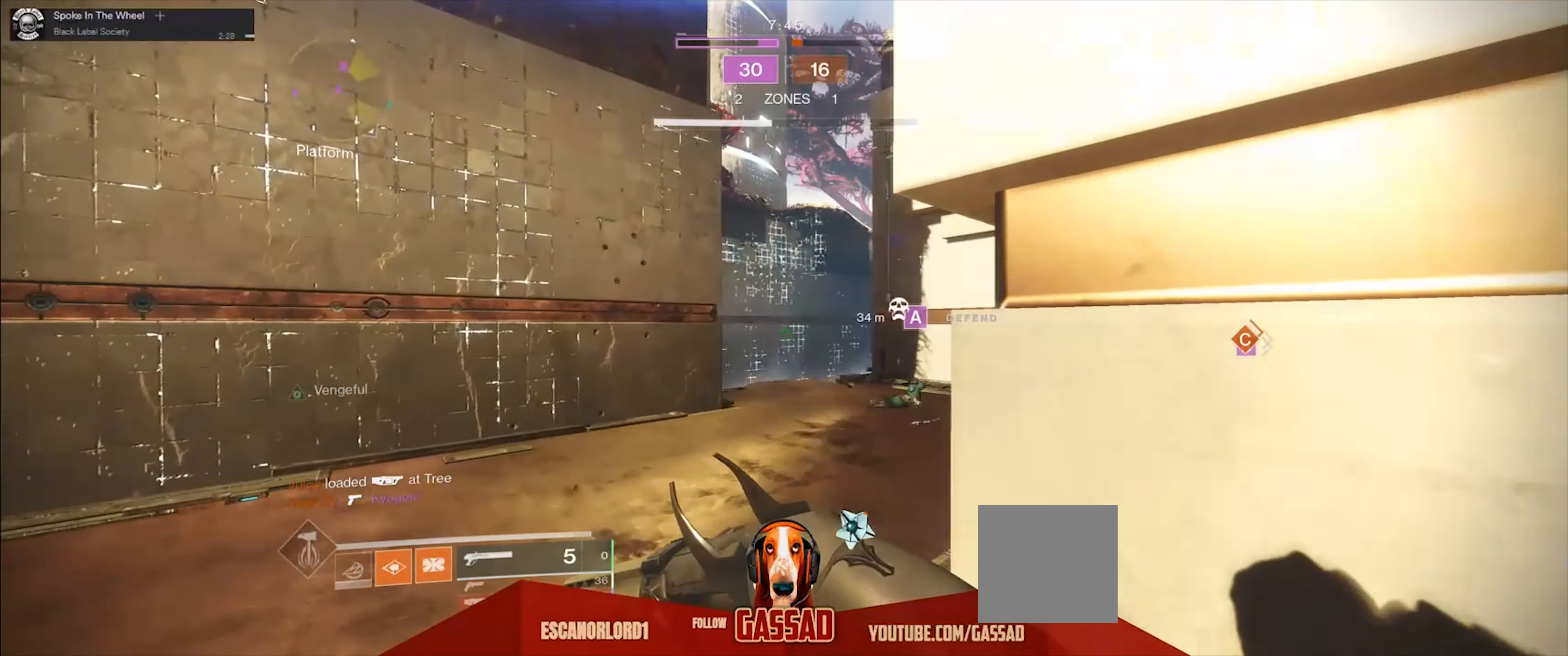
Gameplay with a controller (Xbox layout); each line is a JSON object with the inputs held at the frame after it. "events" lists button and stick changes between this image and that frame as [ms after this image, input, new state], when the widget could be followed in between.
{"buttons": [], "left_stick": "up", "right_stick": "center", "events": [[83, "left_stick", "up"], [417, "right_stick", "center"]]}
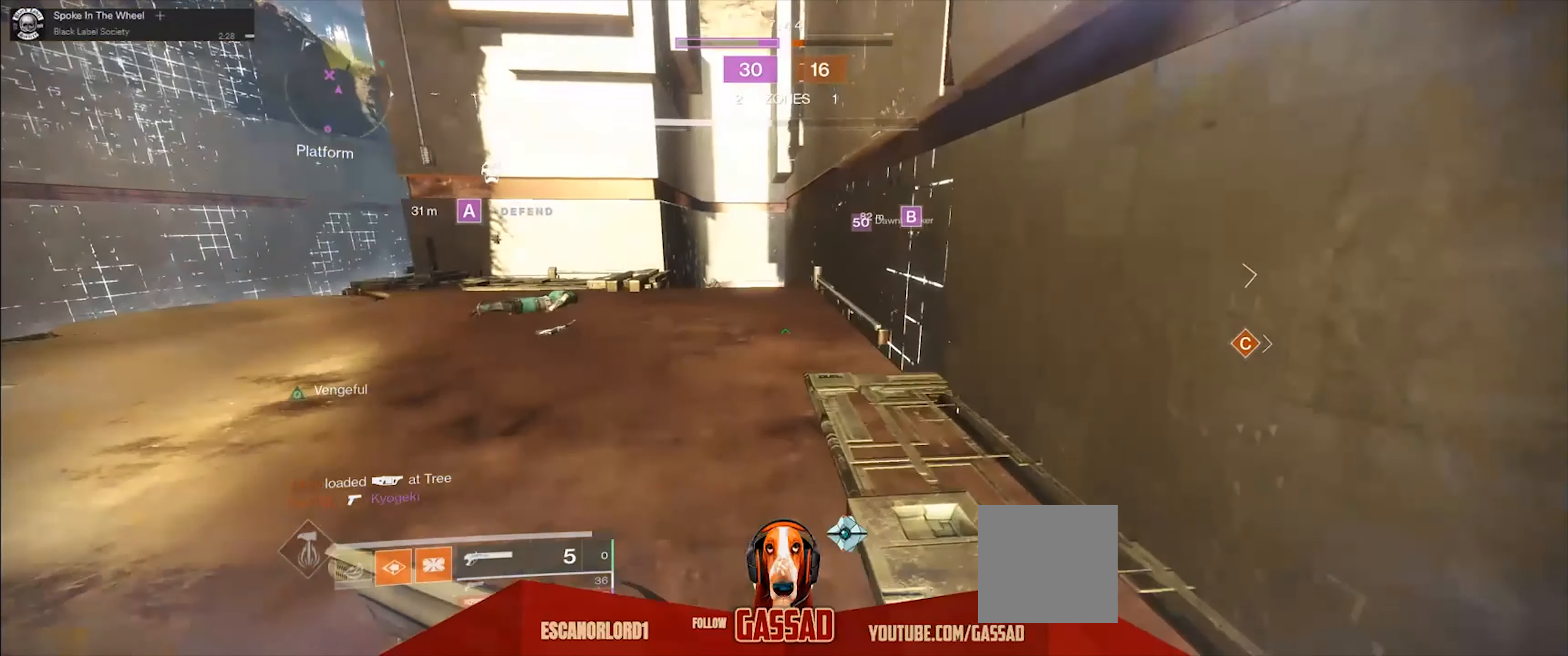
{"buttons": [], "left_stick": "up", "right_stick": "center", "events": [[17, "A", "down"], [84, "A", "up"], [217, "A", "down"], [284, "A", "up"], [384, "A", "down"], [451, "A", "up"]]}
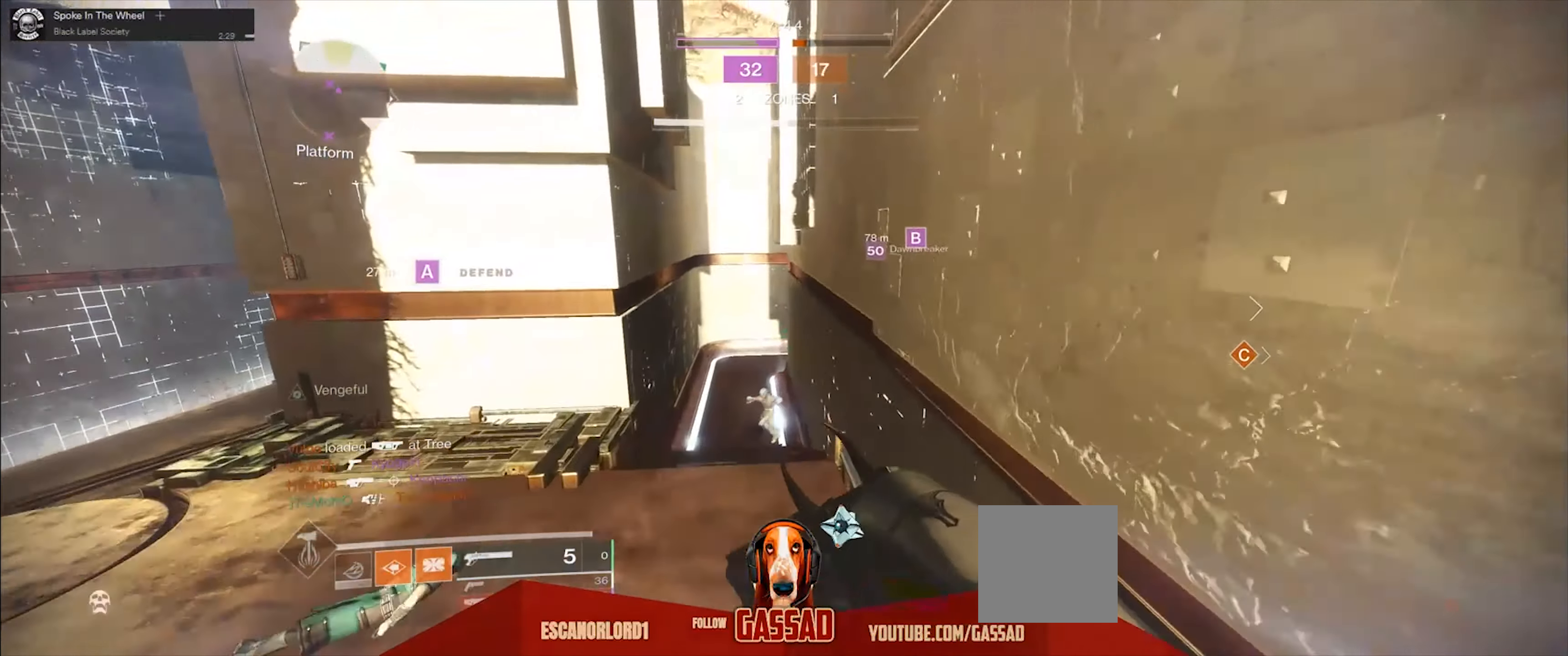
{"buttons": ["L2"], "left_stick": "up", "right_stick": "down-left", "events": [[50, "L2", "down"], [83, "right_stick", "down"], [350, "right_stick", "down-left"]]}
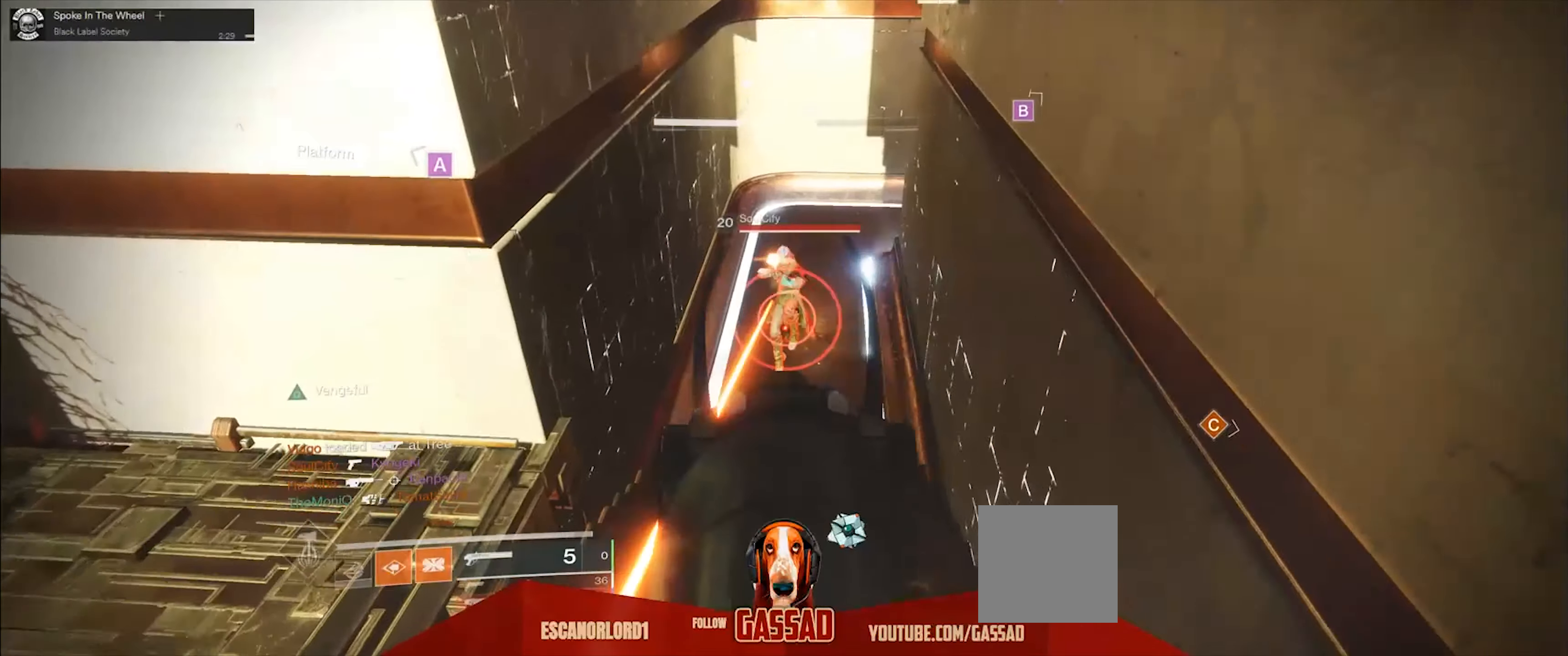
{"buttons": ["L2", "R2"], "left_stick": "up", "right_stick": "down", "events": [[100, "right_stick", "up-right"], [200, "right_stick", "up"], [300, "R2", "down"], [367, "right_stick", "up-left"], [500, "right_stick", "down"]]}
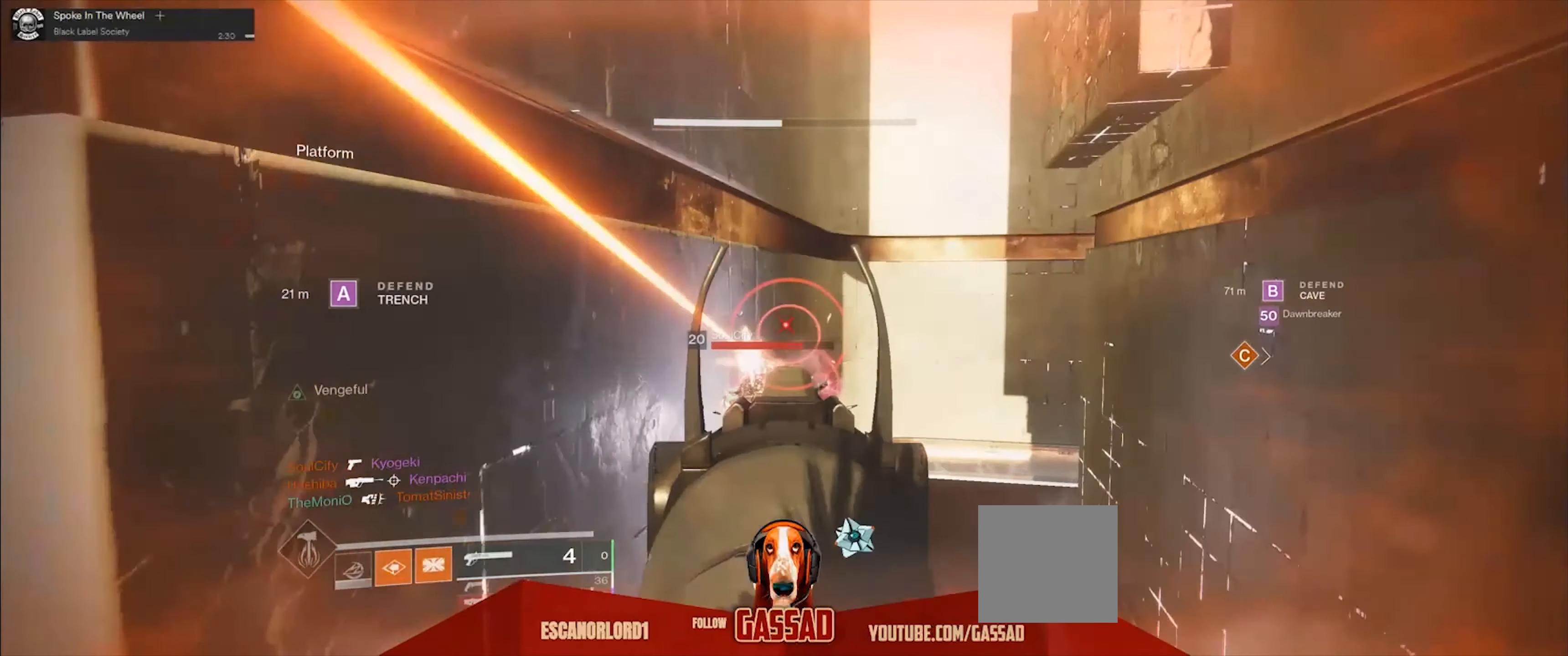
{"buttons": ["A", "L3"], "left_stick": "up", "right_stick": "center", "events": [[33, "R2", "up"], [67, "L2", "up"], [267, "right_stick", "center"], [367, "L3", "down"], [467, "A", "down"]]}
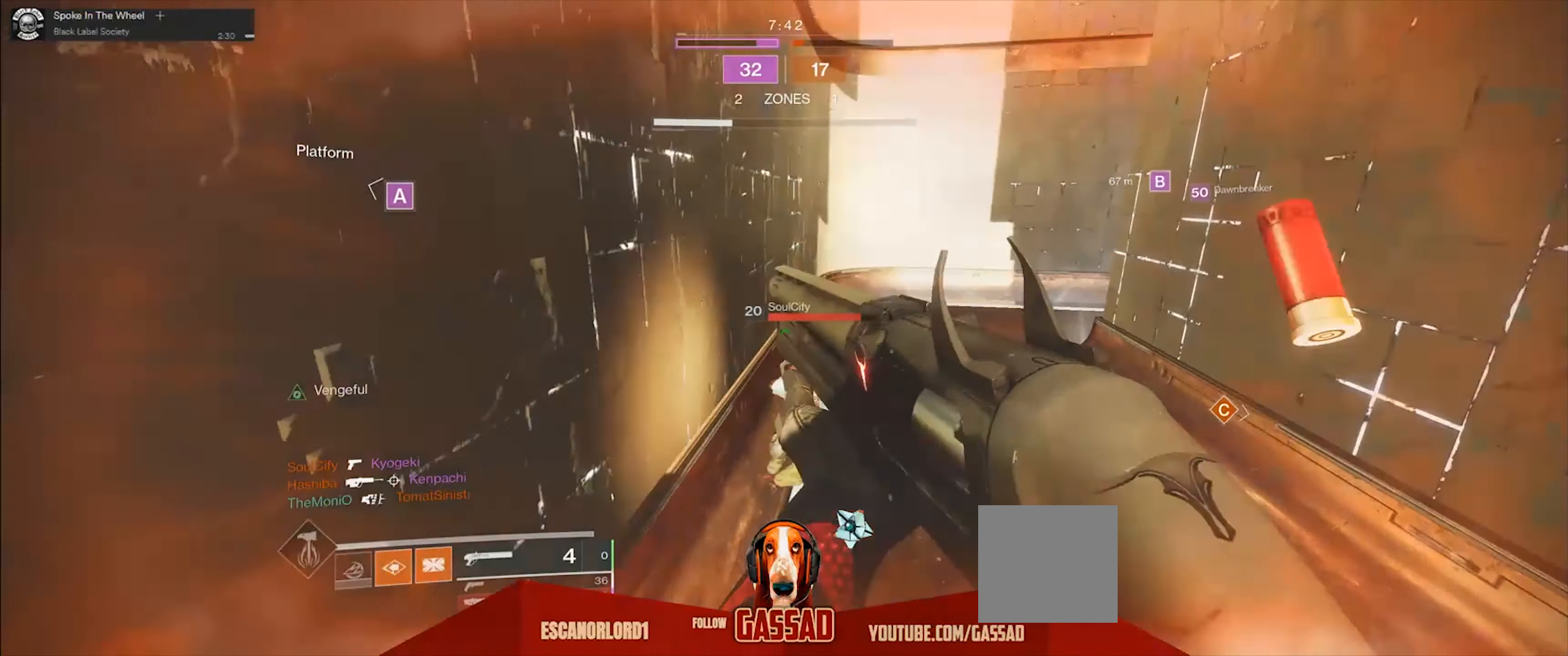
{"buttons": [], "left_stick": "up-right", "right_stick": "center", "events": [[66, "A", "up"], [66, "L3", "up"], [166, "R1", "down"], [166, "left_stick", "up-right"], [166, "right_stick", "right"], [267, "right_stick", "down"], [333, "R1", "up"], [400, "R1", "down"], [400, "R3", "down"], [433, "right_stick", "center"], [500, "R1", "up"], [500, "R3", "up"]]}
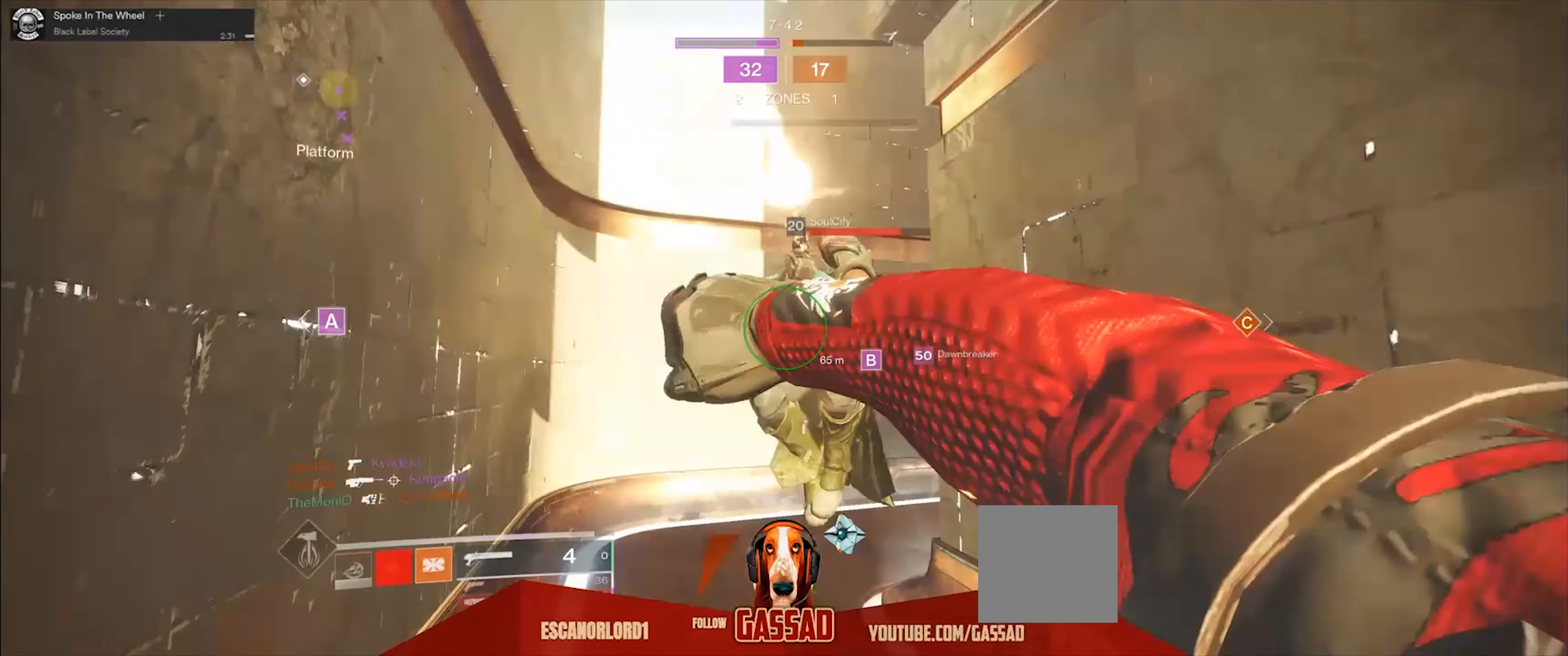
{"buttons": [], "left_stick": "up", "right_stick": "center", "events": [[134, "left_stick", "center"], [467, "left_stick", "up"]]}
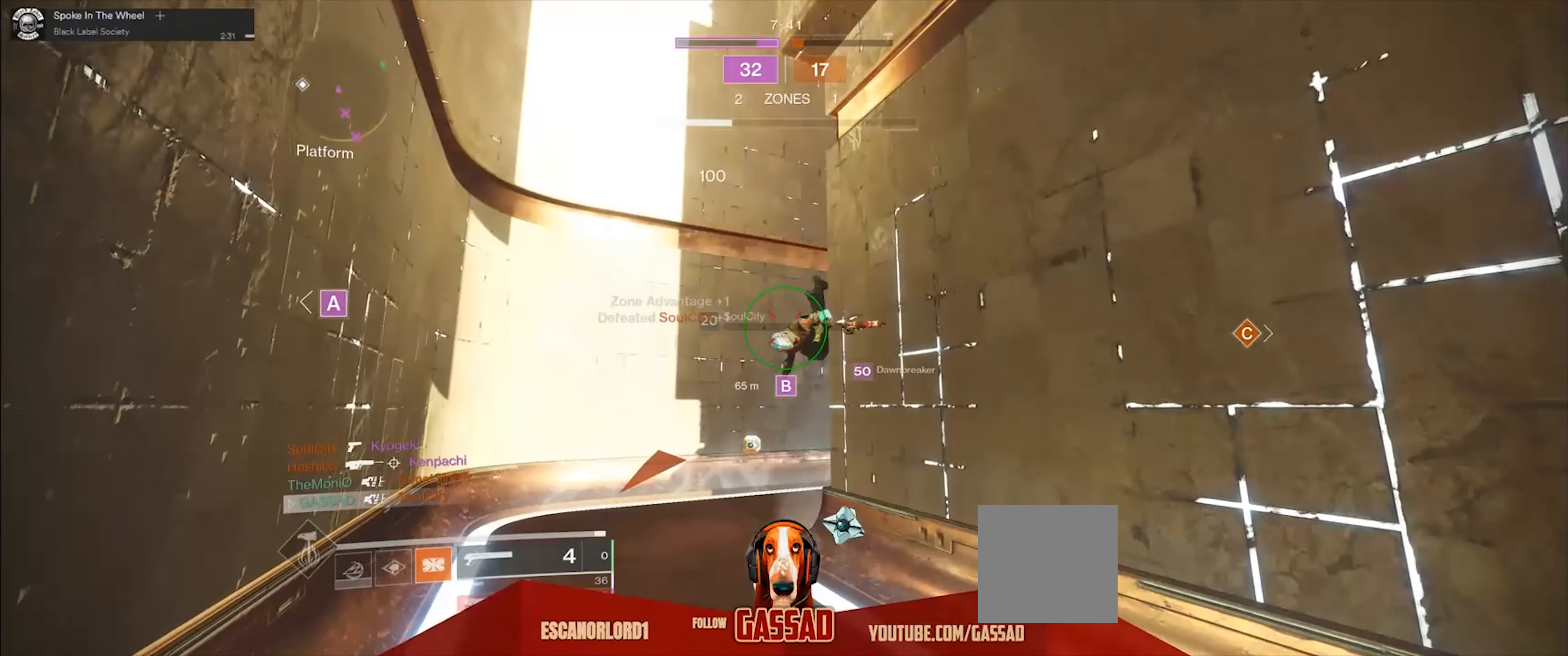
{"buttons": [], "left_stick": "up-left", "right_stick": "center", "events": [[167, "left_stick", "up-left"], [367, "Y", "down"], [467, "Y", "up"]]}
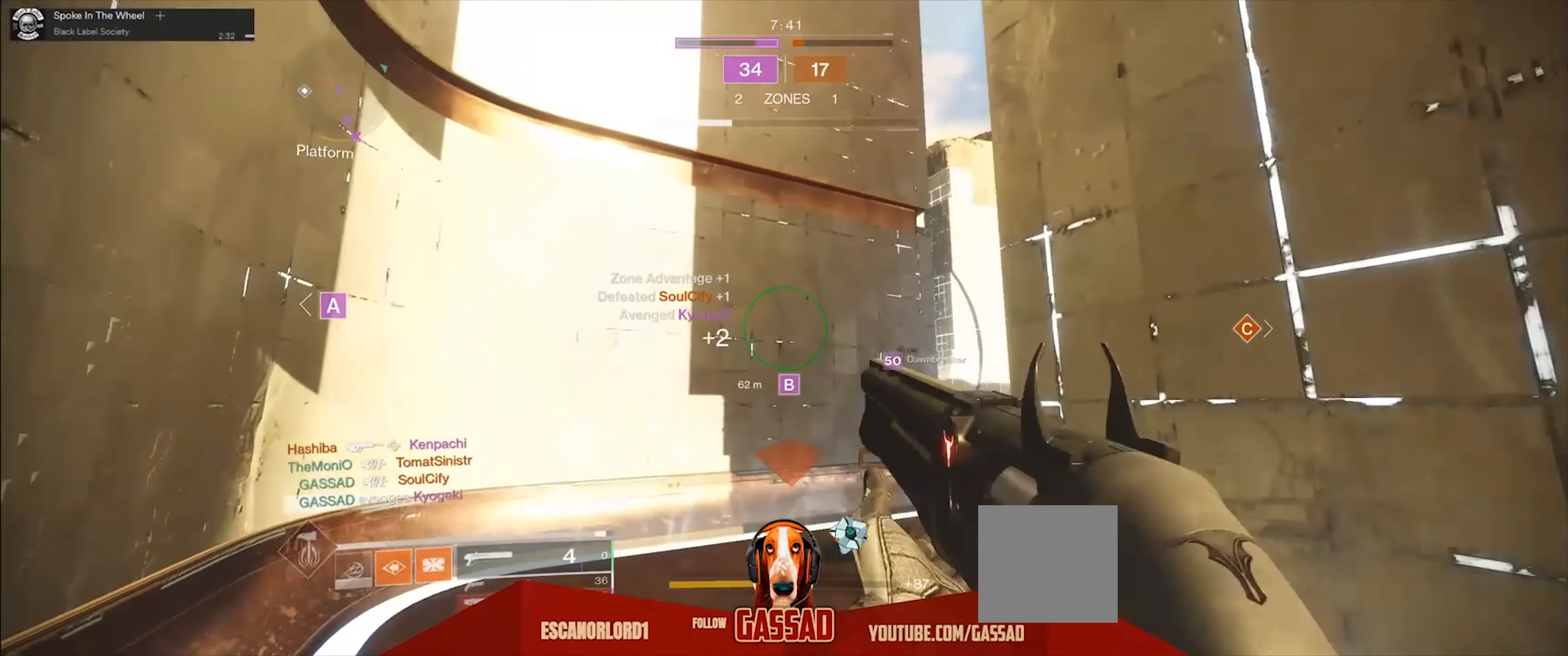
{"buttons": ["X"], "left_stick": "up-left", "right_stick": "center", "events": [[134, "right_stick", "down-right"], [201, "L3", "down"], [334, "right_stick", "center"], [367, "L3", "up"], [467, "X", "down"]]}
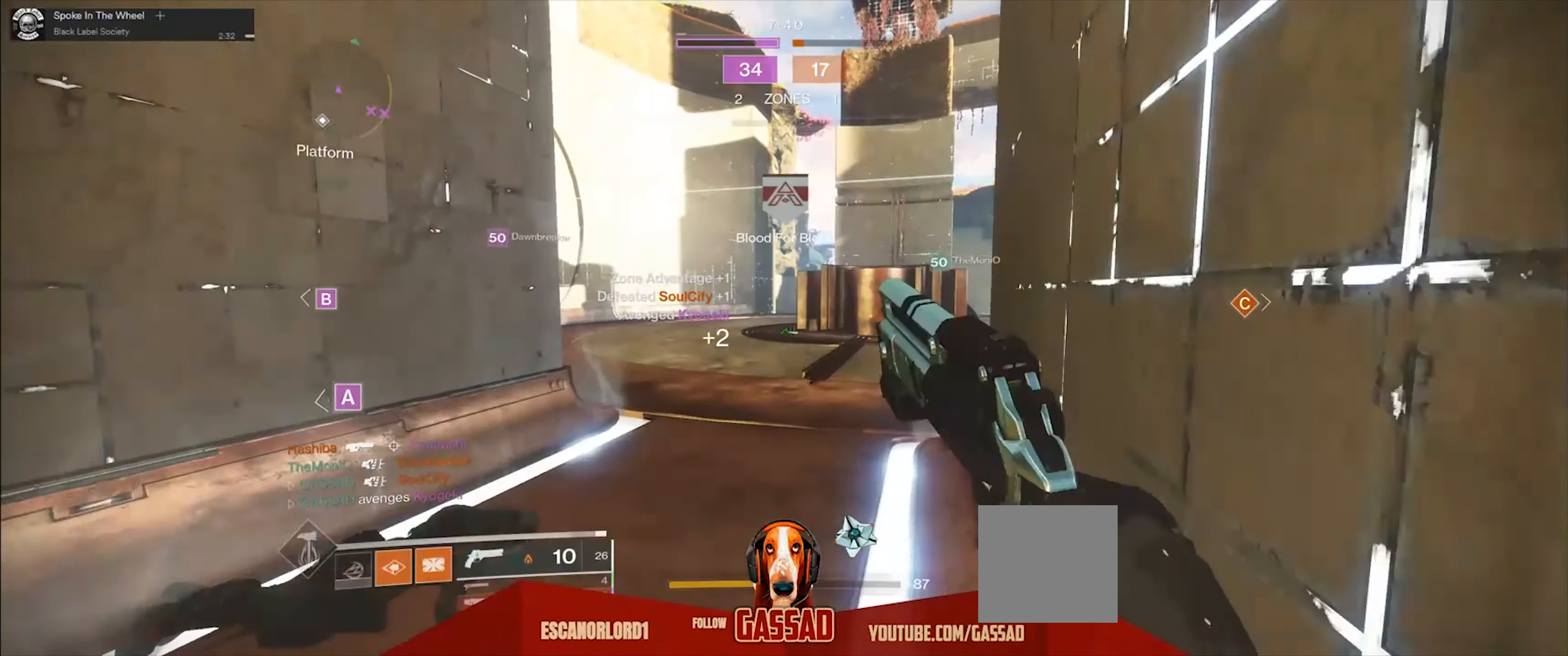
{"buttons": [], "left_stick": "up-left", "right_stick": "right", "events": [[67, "X", "up"], [400, "right_stick", "right"]]}
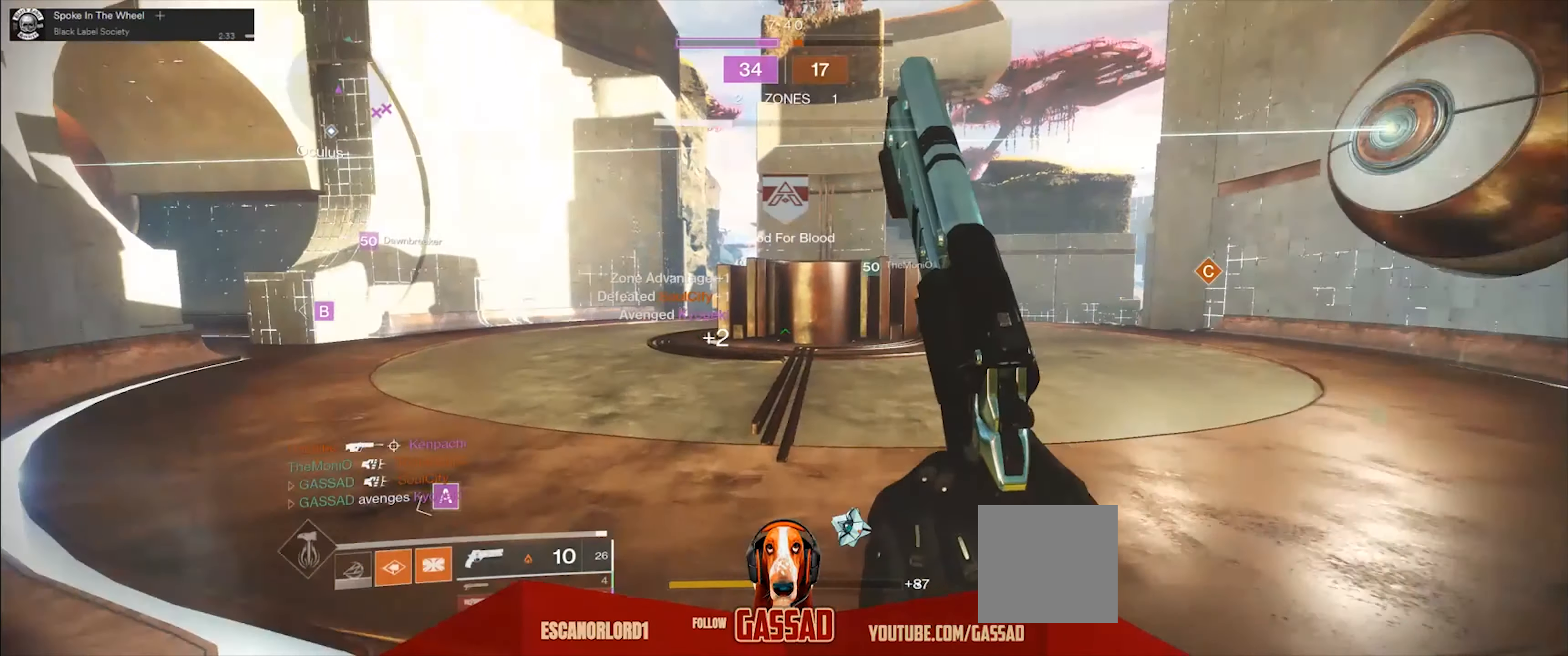
{"buttons": [], "left_stick": "left", "right_stick": "center", "events": [[167, "right_stick", "center"], [267, "left_stick", "left"]]}
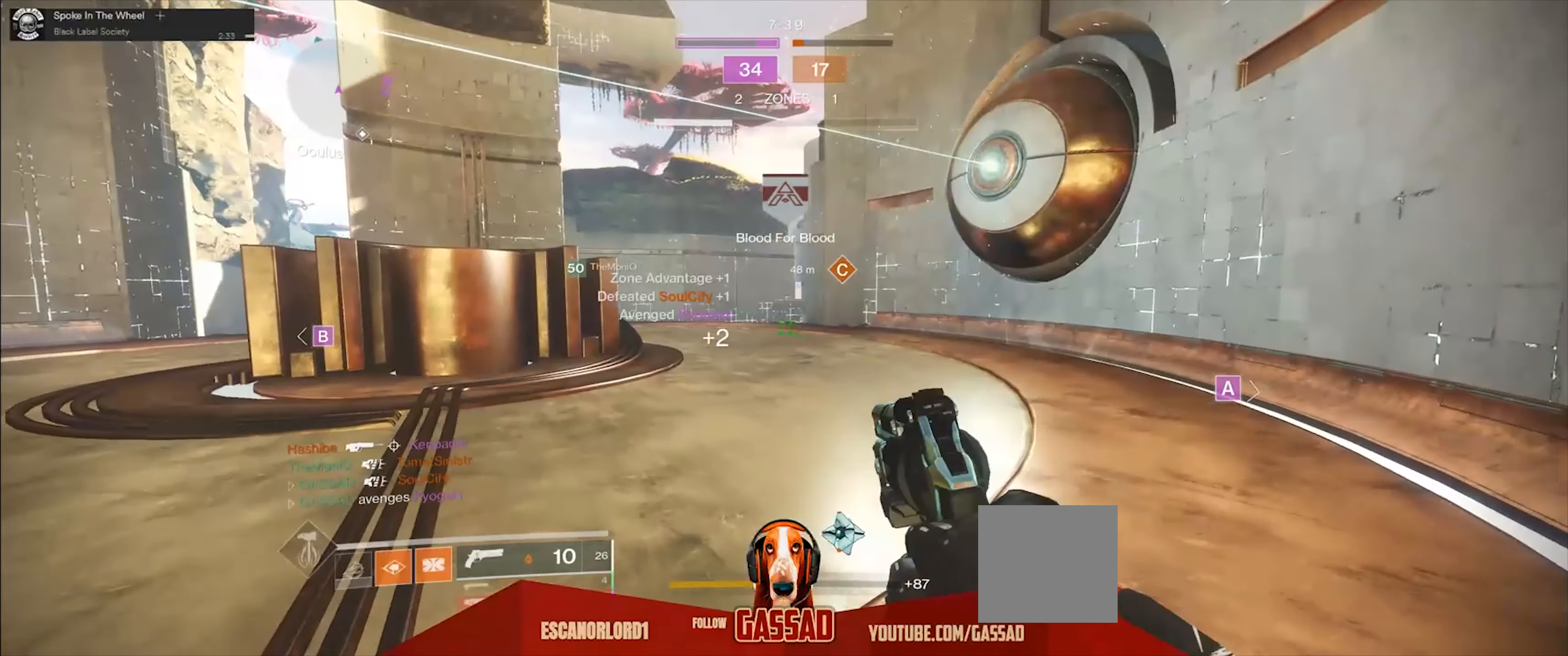
{"buttons": [], "left_stick": "down-left", "right_stick": "center", "events": [[100, "right_stick", "right"], [200, "left_stick", "center"], [367, "right_stick", "center"], [434, "left_stick", "down-left"]]}
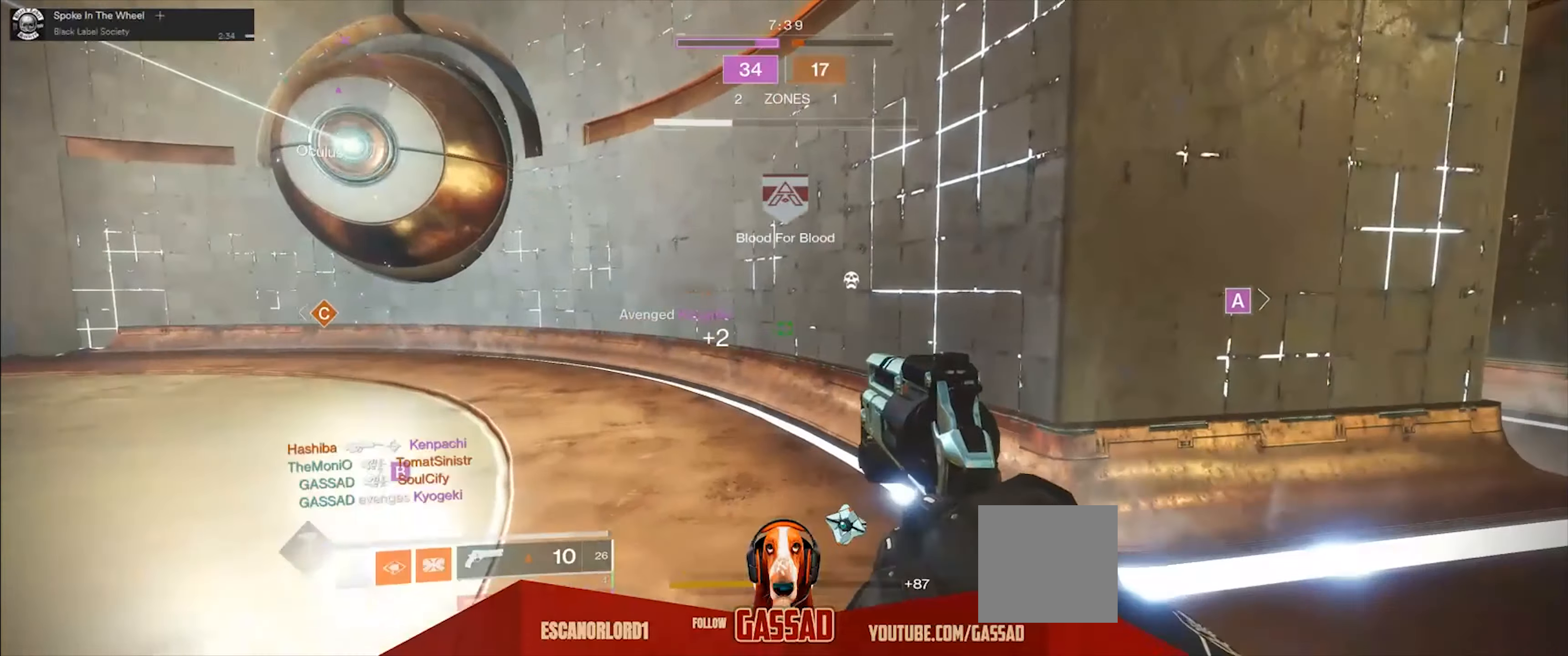
{"buttons": [], "left_stick": "up-left", "right_stick": "left", "events": [[167, "right_stick", "left"], [401, "left_stick", "up-left"]]}
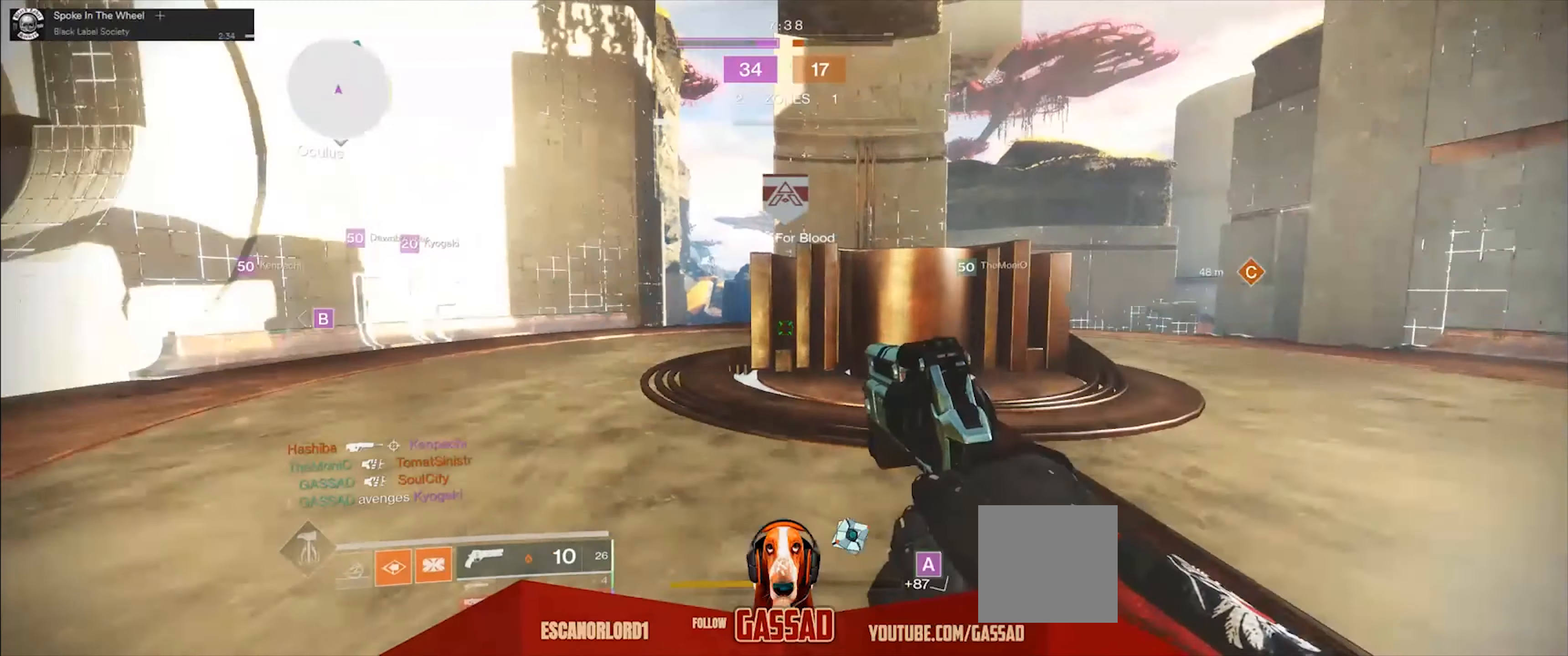
{"buttons": [], "left_stick": "up", "right_stick": "left", "events": [[100, "L3", "down"], [167, "left_stick", "up"], [200, "right_stick", "center"], [233, "L3", "up"], [400, "right_stick", "left"]]}
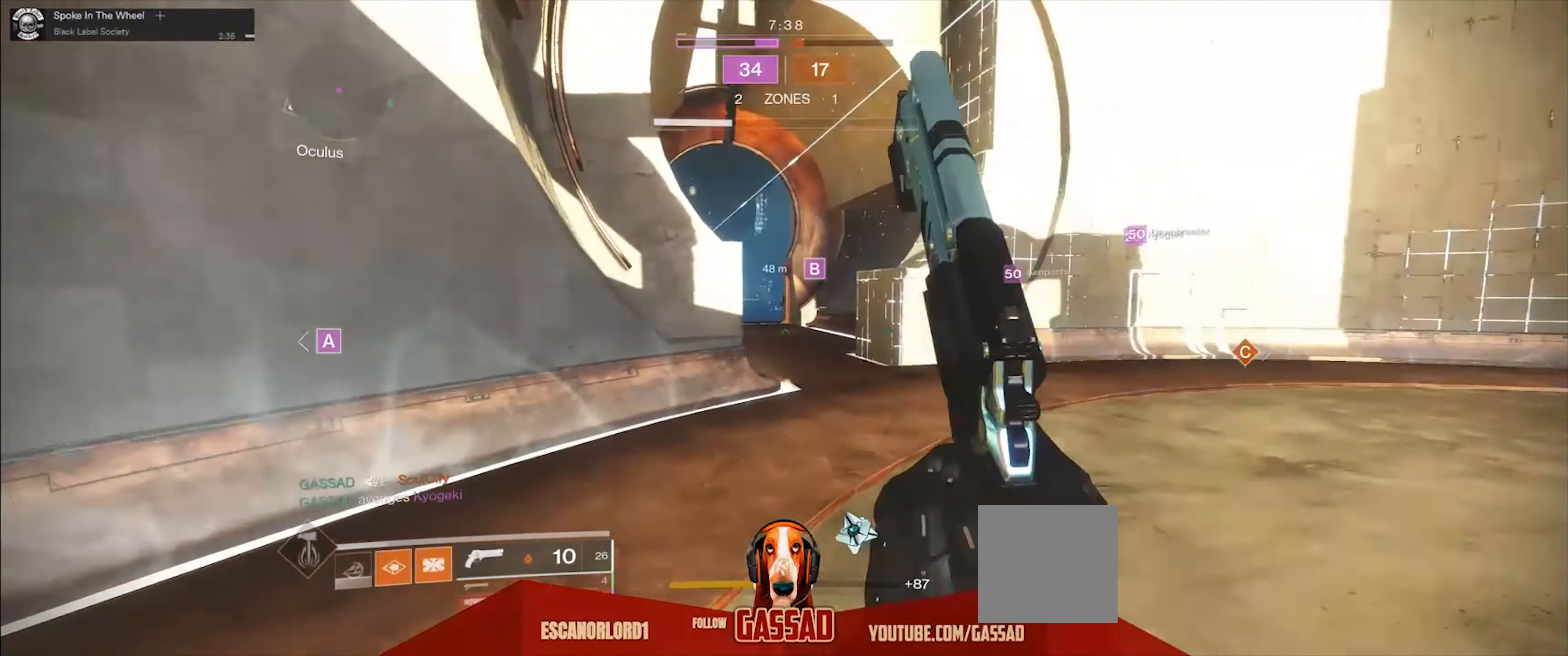
{"buttons": [], "left_stick": "up", "right_stick": "center", "events": [[34, "right_stick", "center"], [201, "A", "down"], [267, "A", "up"]]}
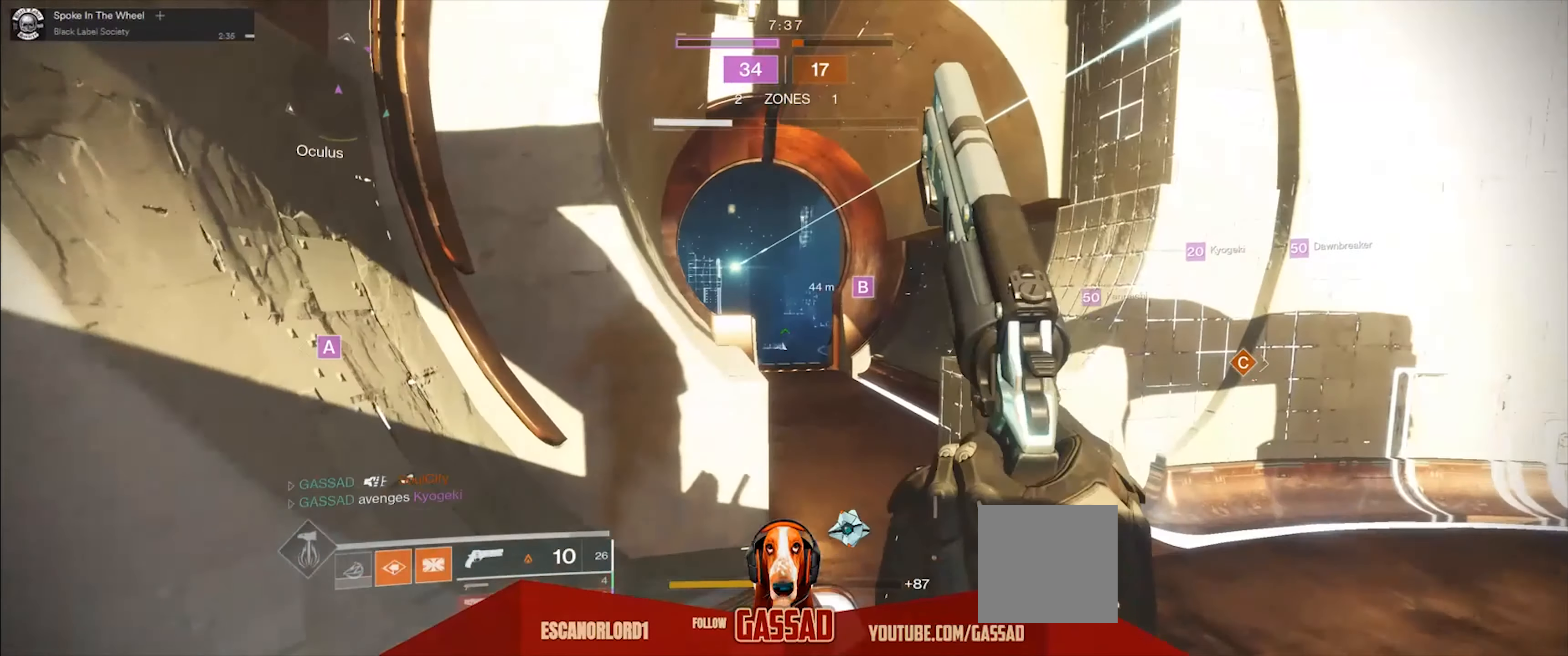
{"buttons": [], "left_stick": "up", "right_stick": "center", "events": [[100, "A", "down"], [167, "A", "up"], [233, "A", "down"], [334, "A", "up"]]}
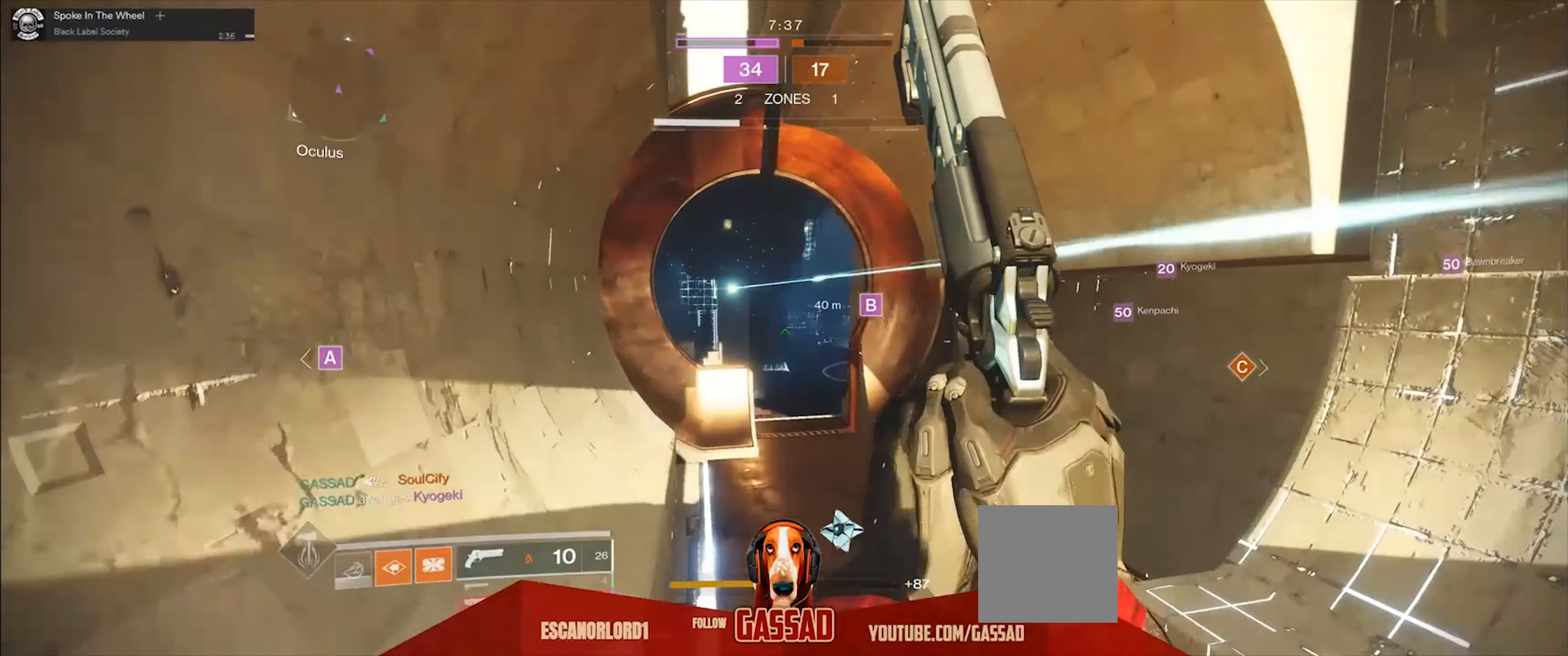
{"buttons": [], "left_stick": "up", "right_stick": "down-left", "events": [[167, "right_stick", "down-left"]]}
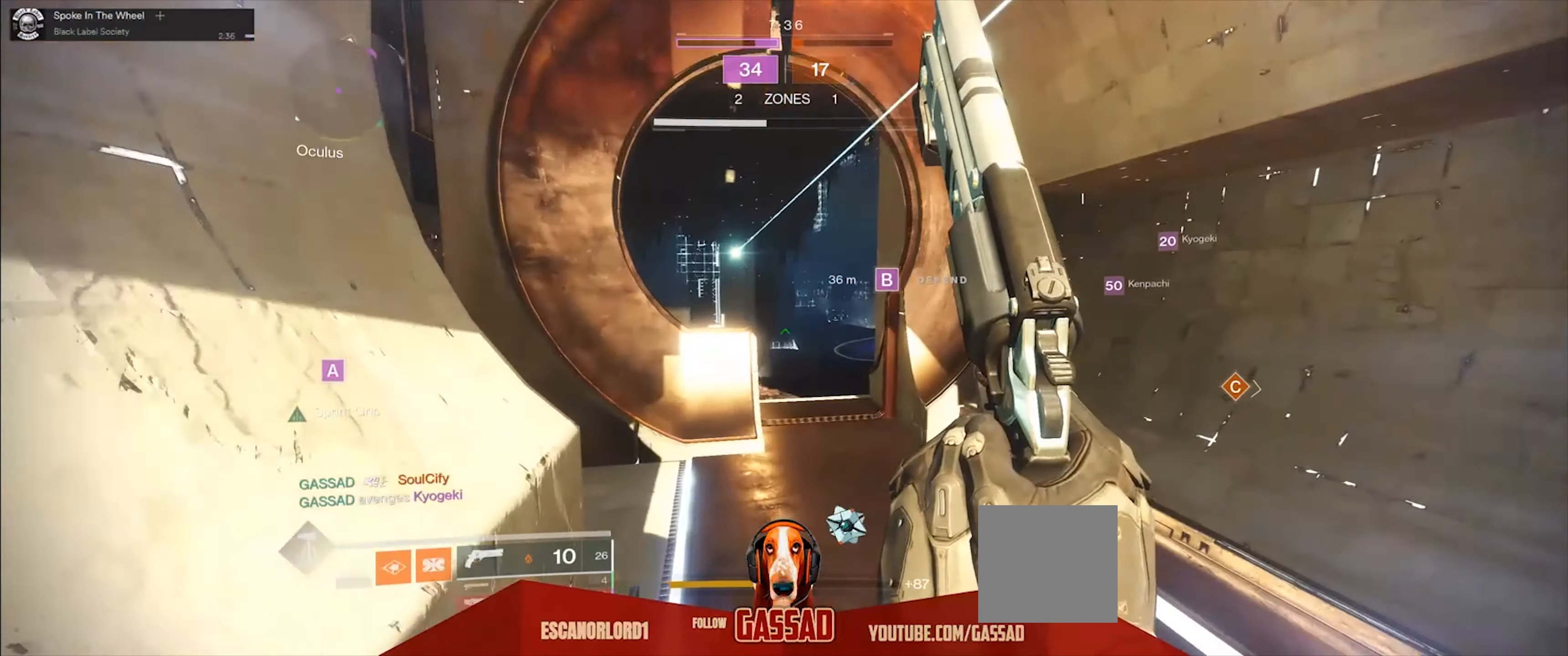
{"buttons": [], "left_stick": "up", "right_stick": "left", "events": [[67, "right_stick", "left"]]}
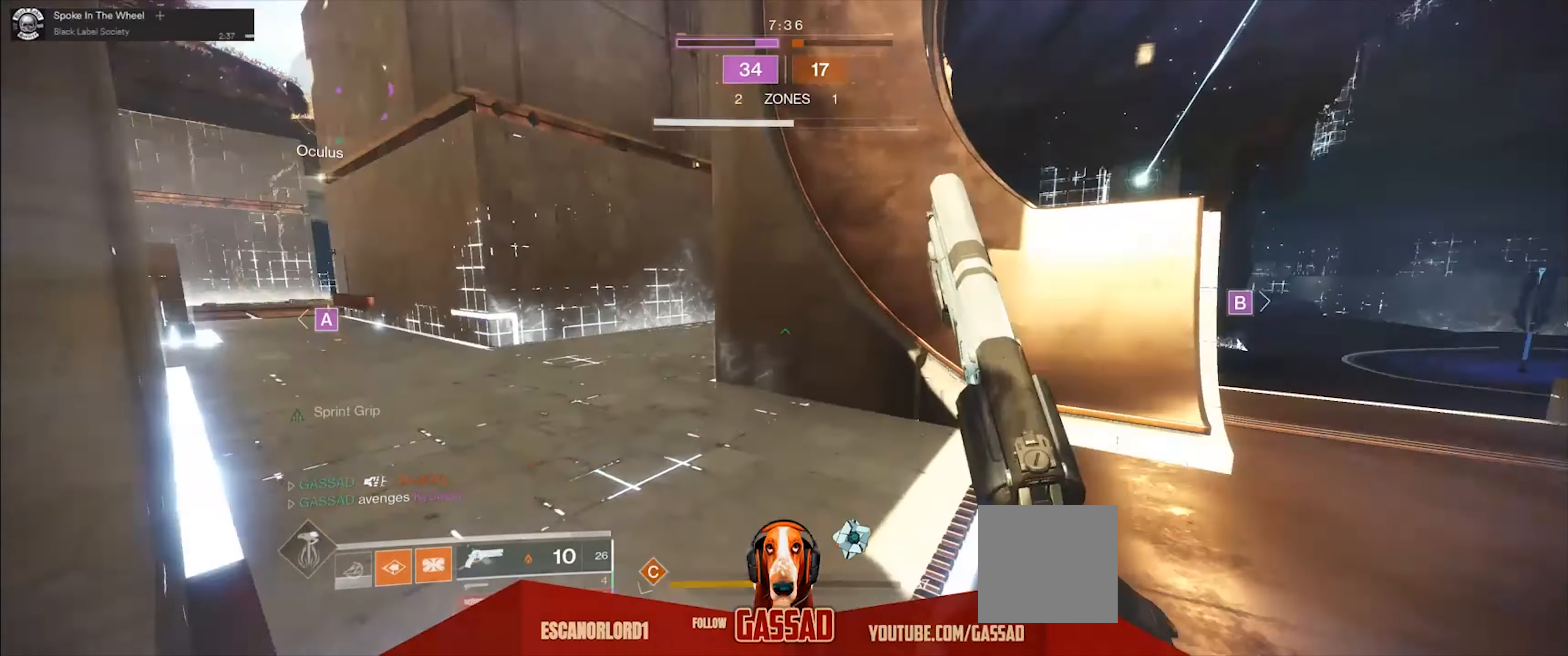
{"buttons": [], "left_stick": "up", "right_stick": "down-left", "events": [[433, "right_stick", "down-left"]]}
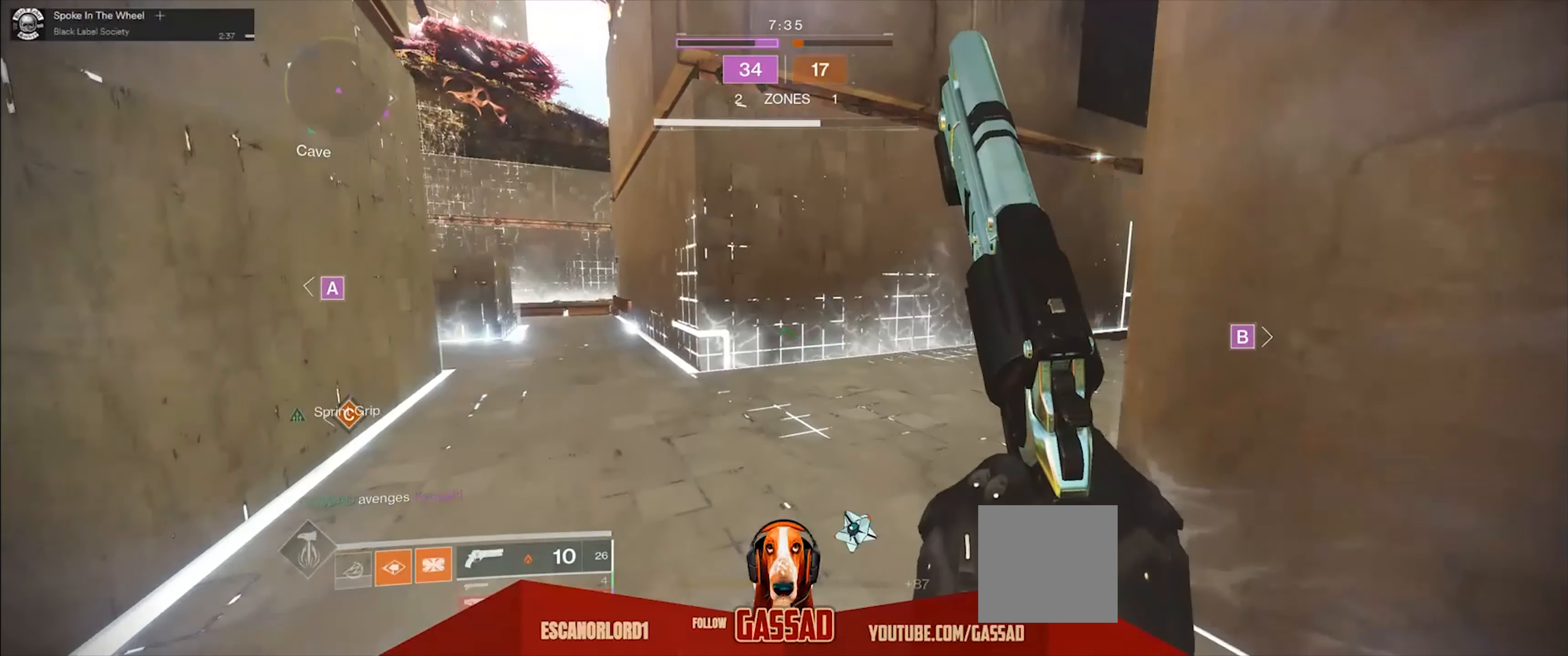
{"buttons": [], "left_stick": "up", "right_stick": "center", "events": [[134, "right_stick", "left"], [367, "right_stick", "center"]]}
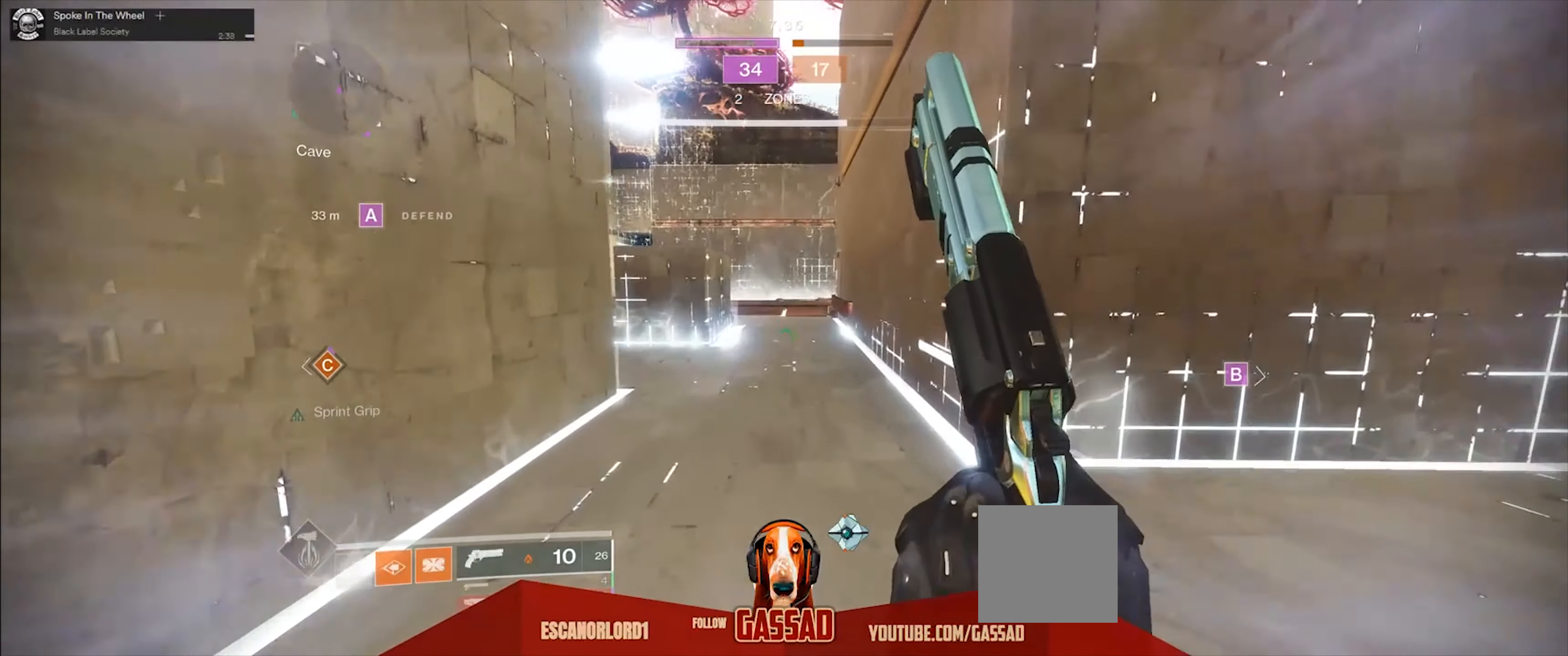
{"buttons": [], "left_stick": "up", "right_stick": "center", "events": [[33, "left_stick", "up-right"], [66, "right_stick", "right"], [300, "L3", "down"], [367, "left_stick", "up"], [467, "right_stick", "center"], [500, "L3", "up"]]}
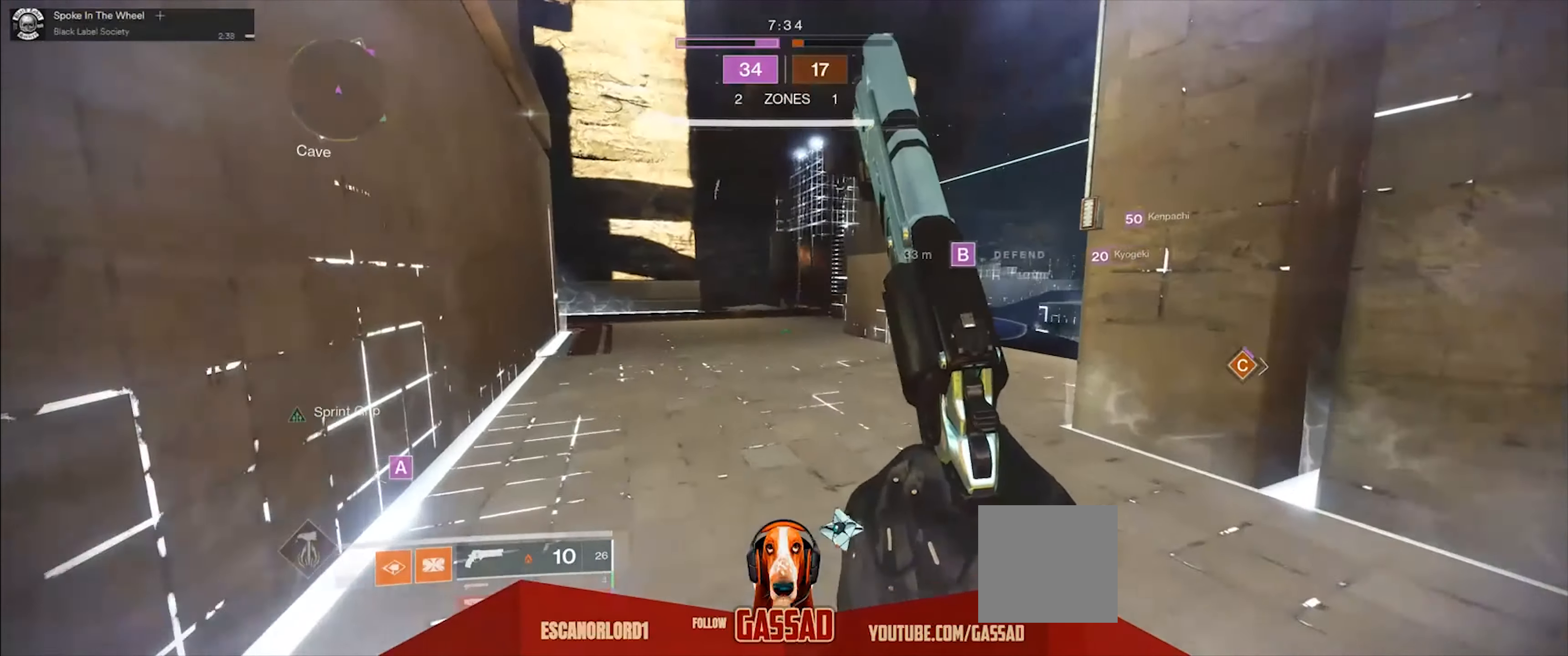
{"buttons": [], "left_stick": "up", "right_stick": "center", "events": []}
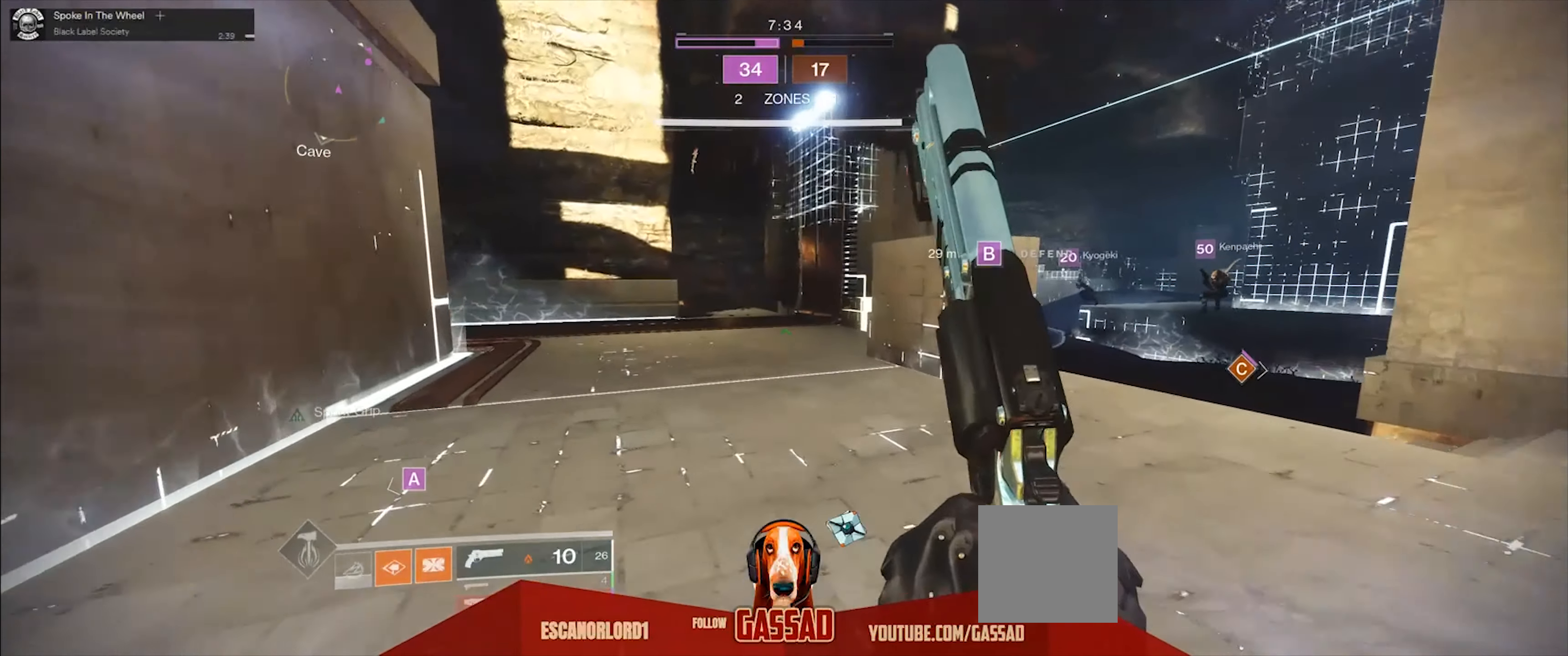
{"buttons": [], "left_stick": "up", "right_stick": "center", "events": [[100, "right_stick", "left"], [433, "right_stick", "center"]]}
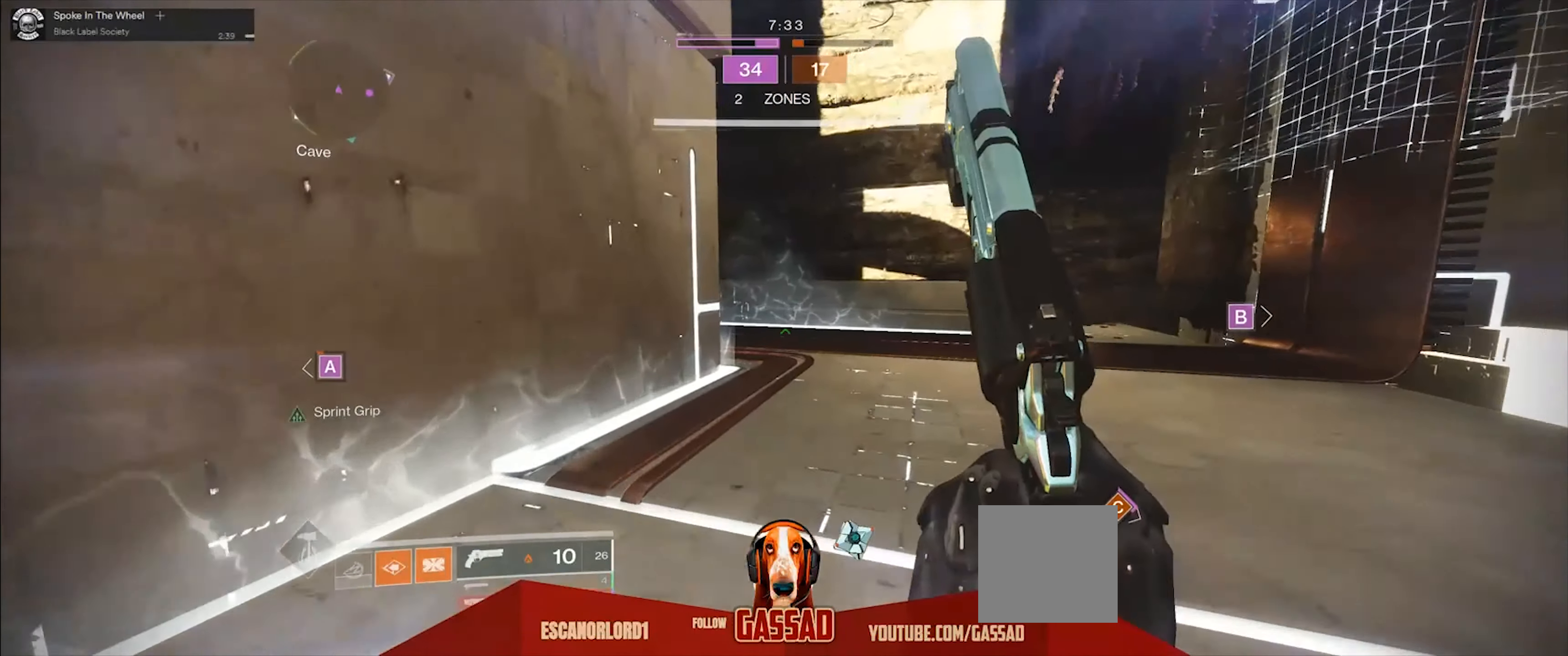
{"buttons": [], "left_stick": "right", "right_stick": "left", "events": [[200, "left_stick", "up-right"], [200, "right_stick", "left"], [334, "left_stick", "right"]]}
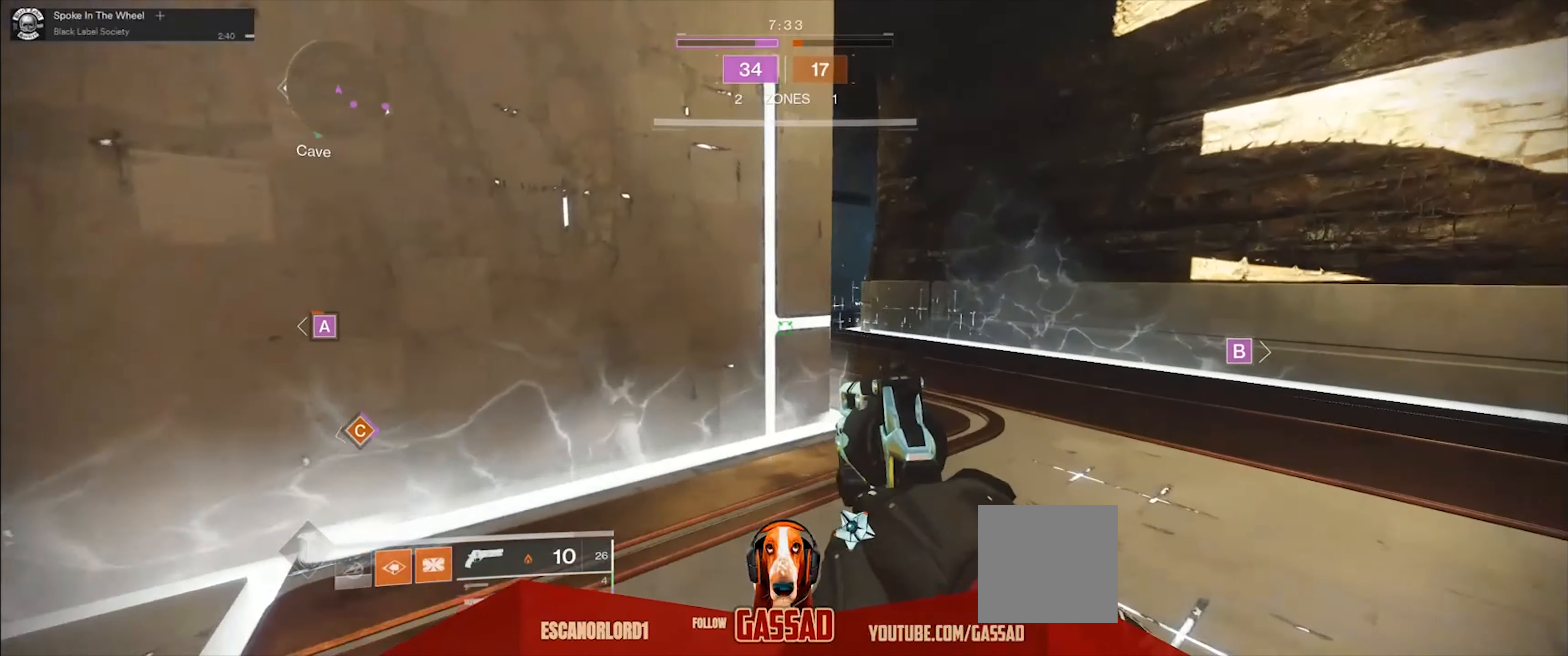
{"buttons": [], "left_stick": "right", "right_stick": "up-left", "events": [[433, "right_stick", "up-left"]]}
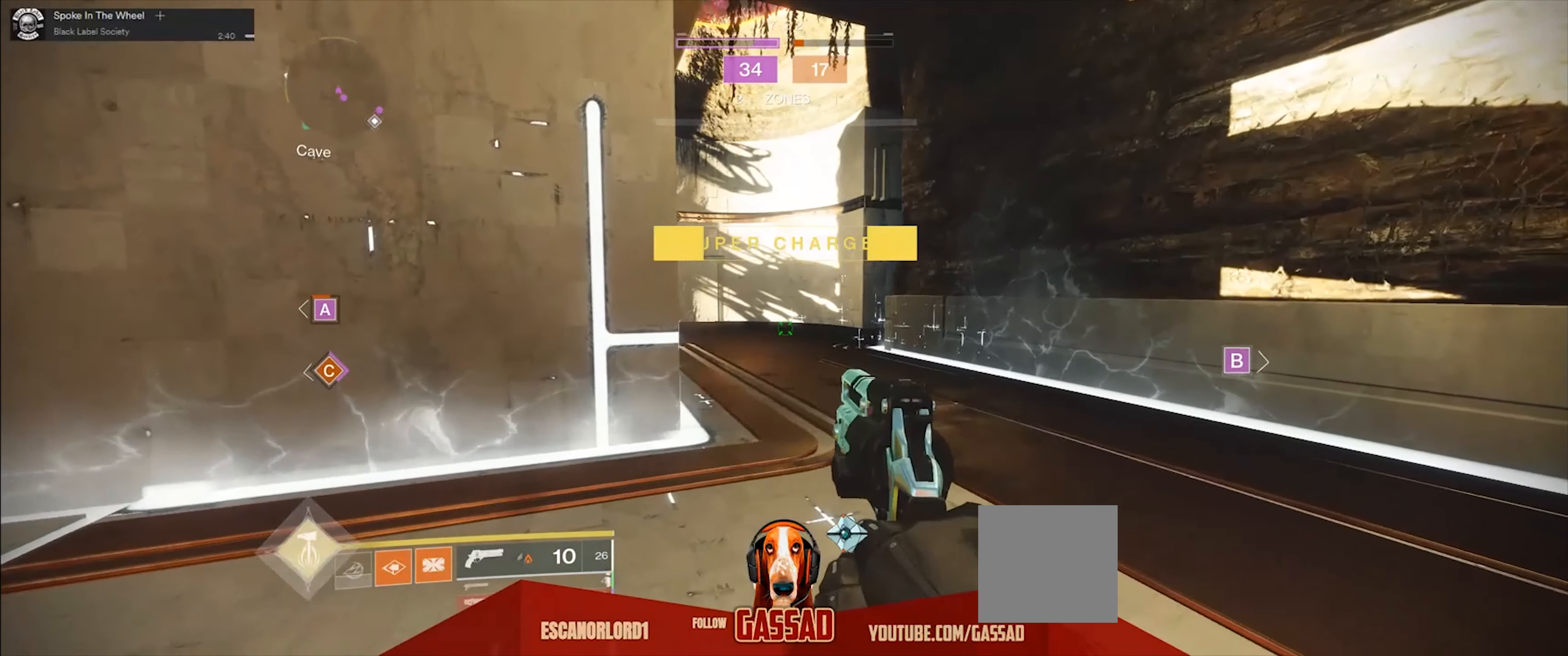
{"buttons": [], "left_stick": "right", "right_stick": "left", "events": [[267, "right_stick", "left"]]}
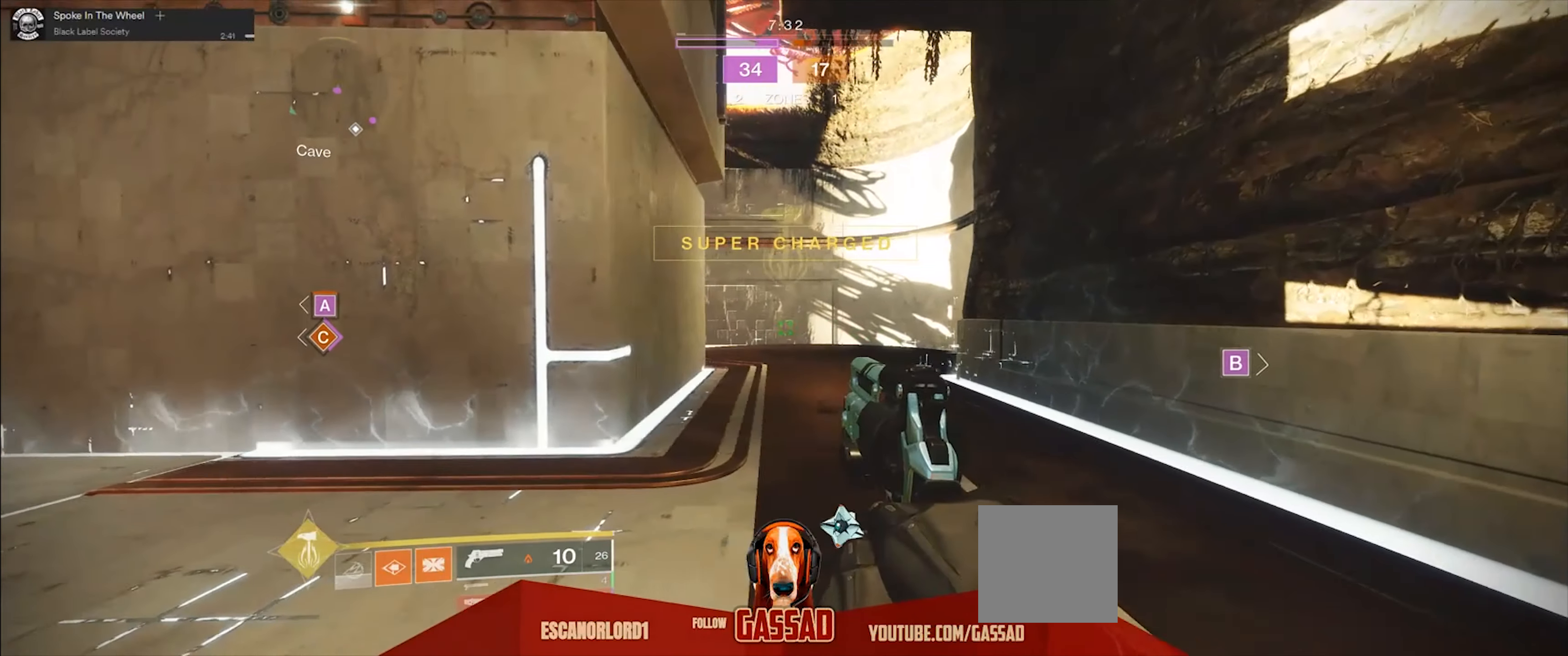
{"buttons": ["R1"], "left_stick": "up-left", "right_stick": "center", "events": [[33, "right_stick", "down-left"], [133, "left_stick", "up-right"], [267, "left_stick", "center"], [333, "left_stick", "up-left"], [333, "right_stick", "center"], [400, "L1", "down"], [433, "R1", "down"], [467, "L1", "up"]]}
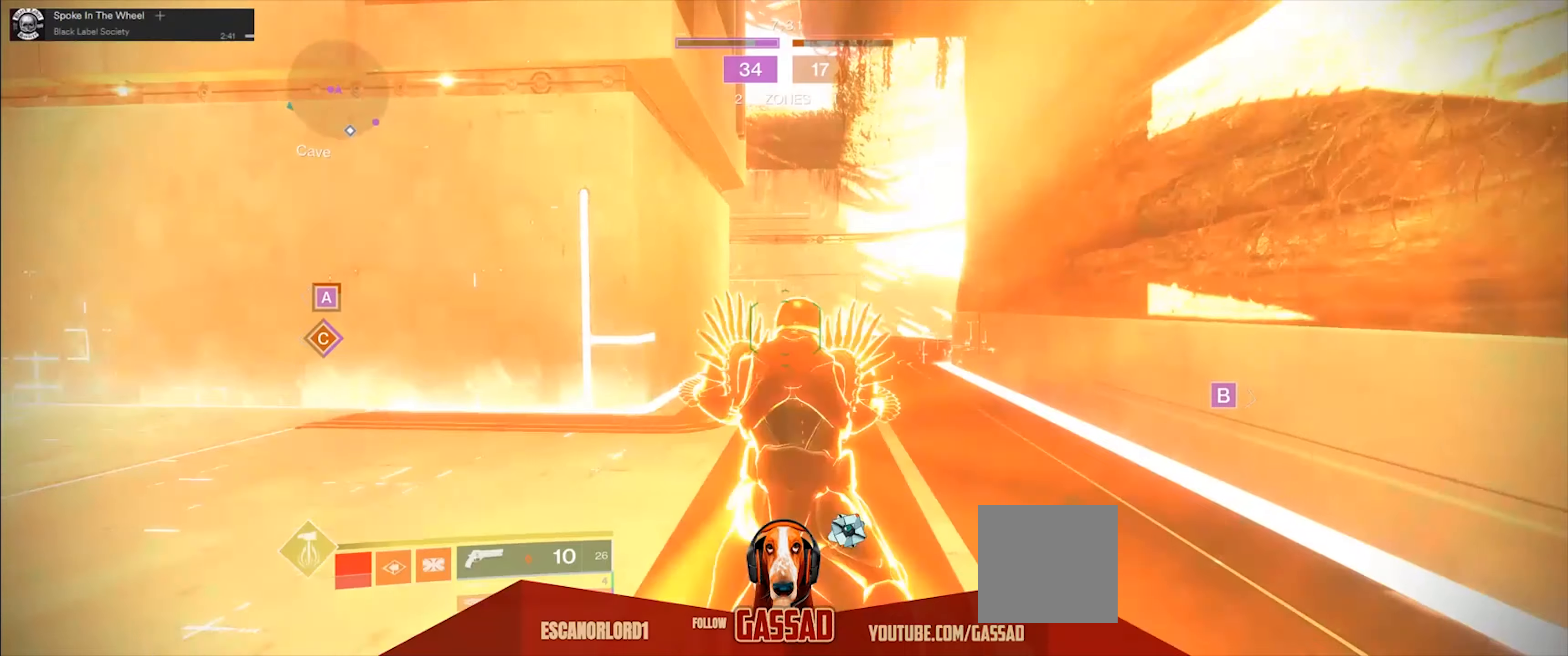
{"buttons": [], "left_stick": "center", "right_stick": "center", "events": [[67, "R1", "up"], [100, "left_stick", "center"]]}
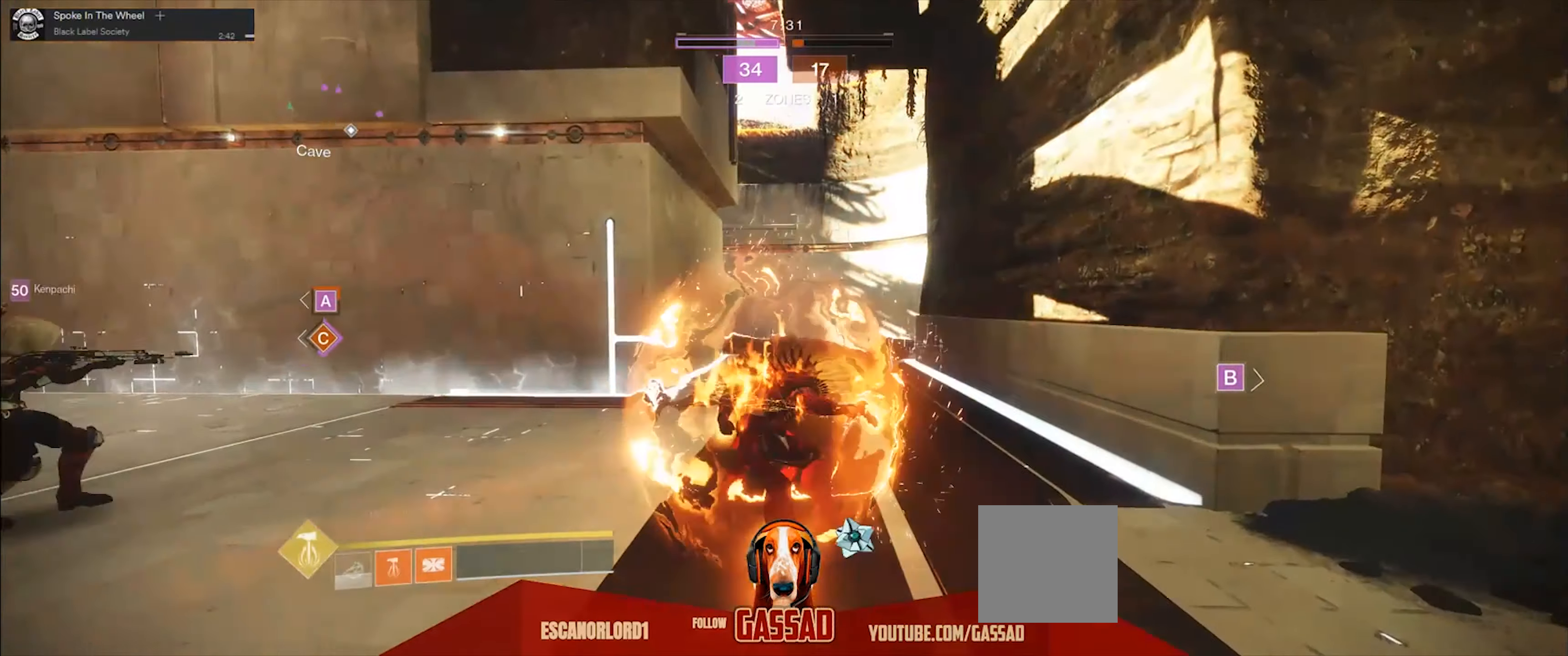
{"buttons": [], "left_stick": "up", "right_stick": "down-left", "events": [[133, "left_stick", "up"], [334, "right_stick", "down-left"]]}
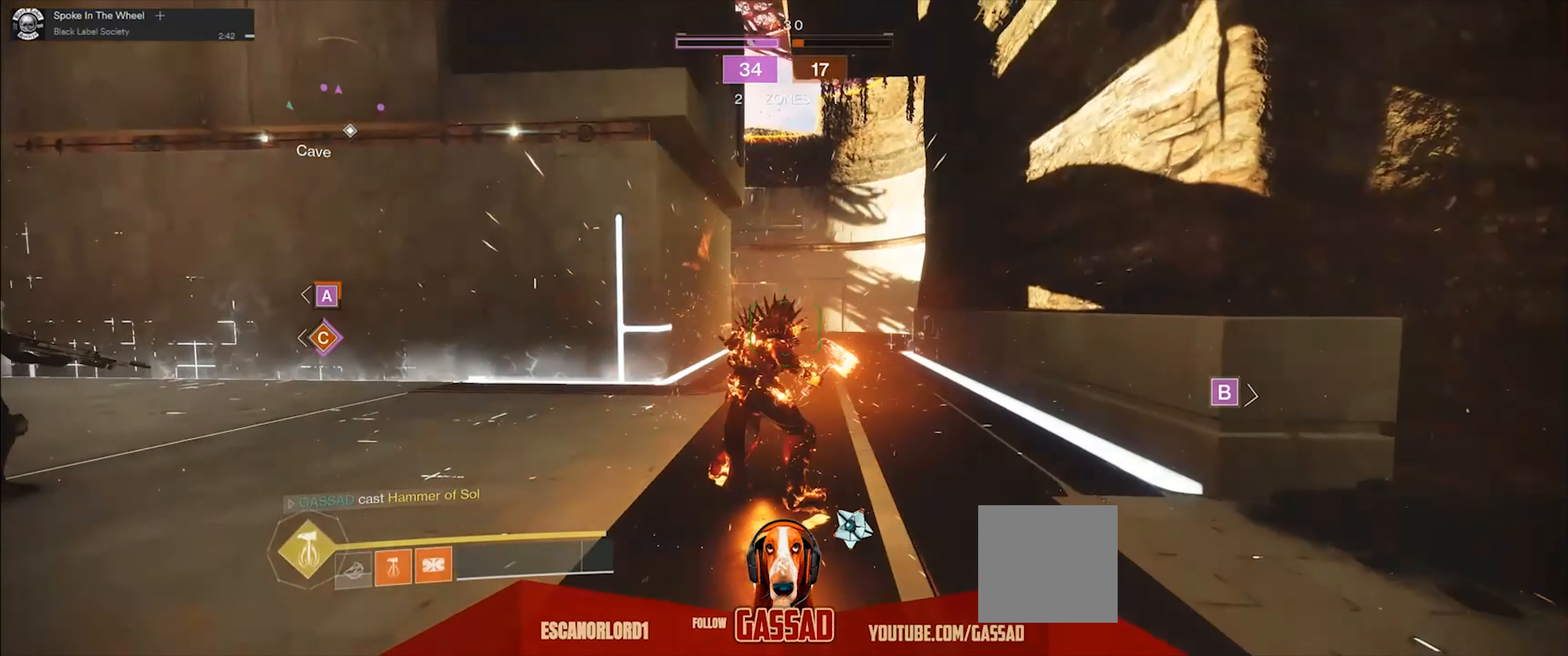
{"buttons": [], "left_stick": "up", "right_stick": "center"}